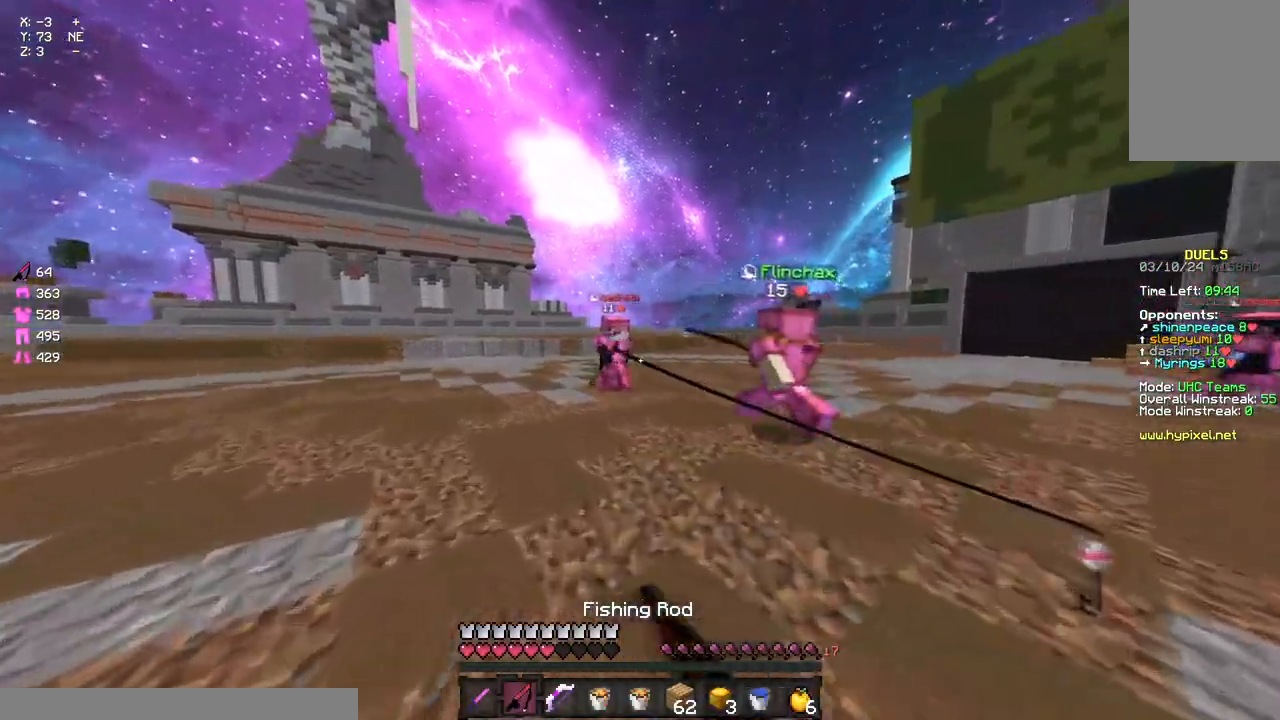
Gameplay with keyboard and mouse; each line is a JSON object with the keys and mouse buttons held at the frame after it. "events" lists presses ("down") and releases ("up") of "a", "d", "s", "space", "w", "mouse_left" and "mouse_right" between this image and that frame as [ms after this image, input, new state], when the widget could be followed in between. "mouse_left", "mouse_right" = the "left", "right" buttons of the "mouse" list. No other keys are recorded. Fast repeated clicks can show as one long hold. Mouse movement is not recorded.
{"keys": ["w"], "mouse": [], "events": [[83, "space", "down"], [183, "mouse_right", "down"], [300, "mouse_right", "up"], [300, "space", "up"]]}
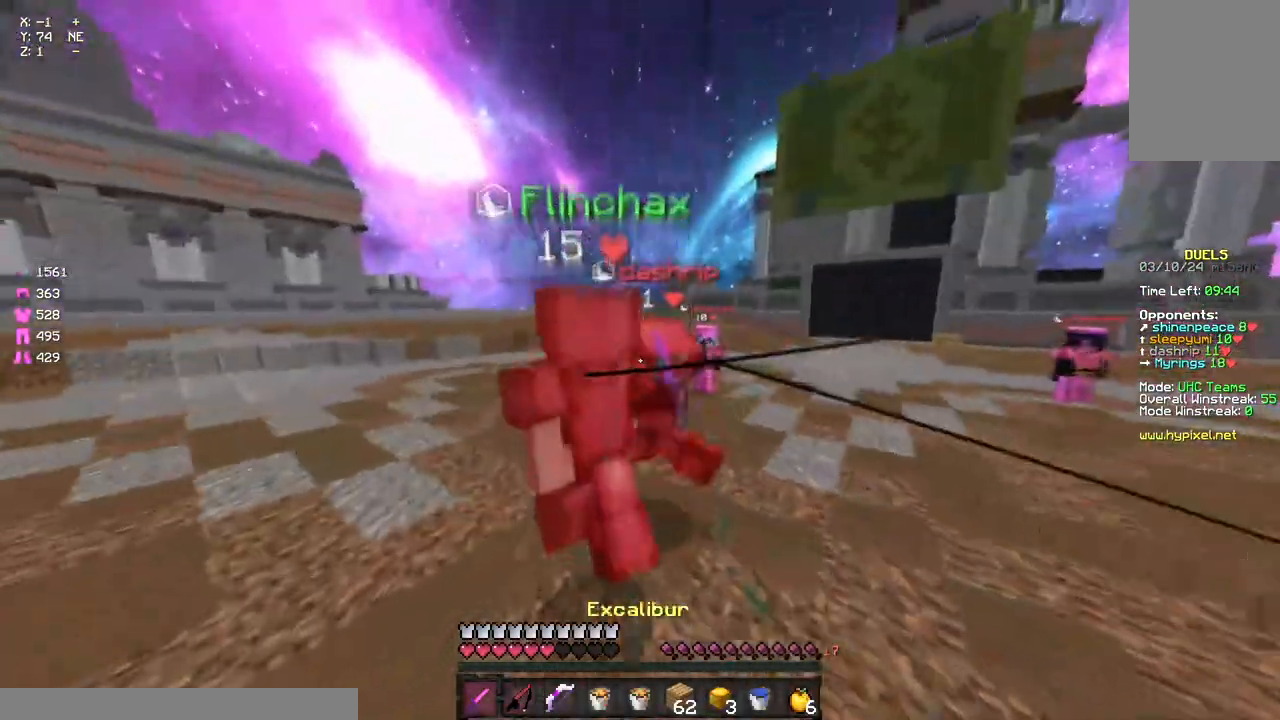
{"keys": ["w"], "mouse": [], "events": [[17, "d", "down"], [17, "mouse_left", "down"], [67, "mouse_left", "up"], [133, "mouse_left", "down"], [183, "mouse_left", "up"], [233, "mouse_left", "down"], [233, "space", "down"], [283, "mouse_left", "up"], [350, "d", "up"], [350, "mouse_left", "down"], [400, "mouse_left", "up"], [400, "space", "up"], [450, "mouse_left", "down"], [500, "mouse_left", "up"]]}
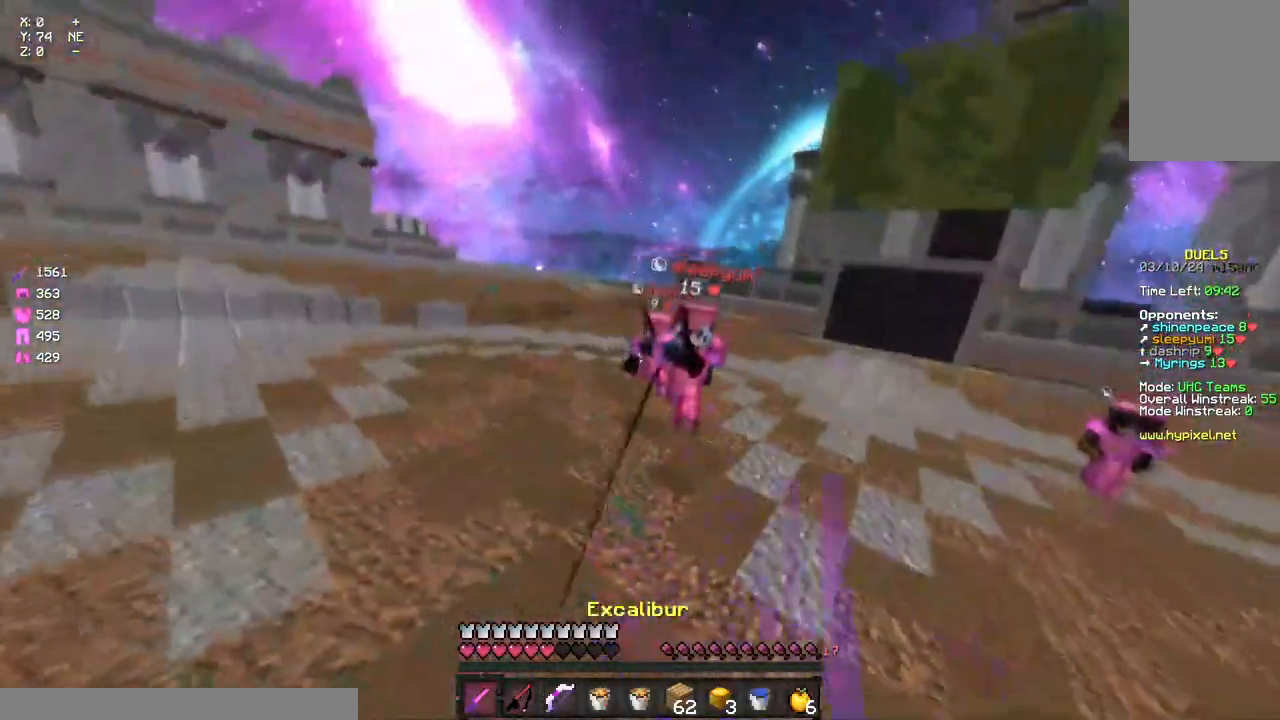
{"keys": ["a"], "mouse": ["left", "right"], "events": [[233, "mouse_left", "down"], [267, "mouse_right", "down"], [383, "w", "up"], [433, "a", "down"]]}
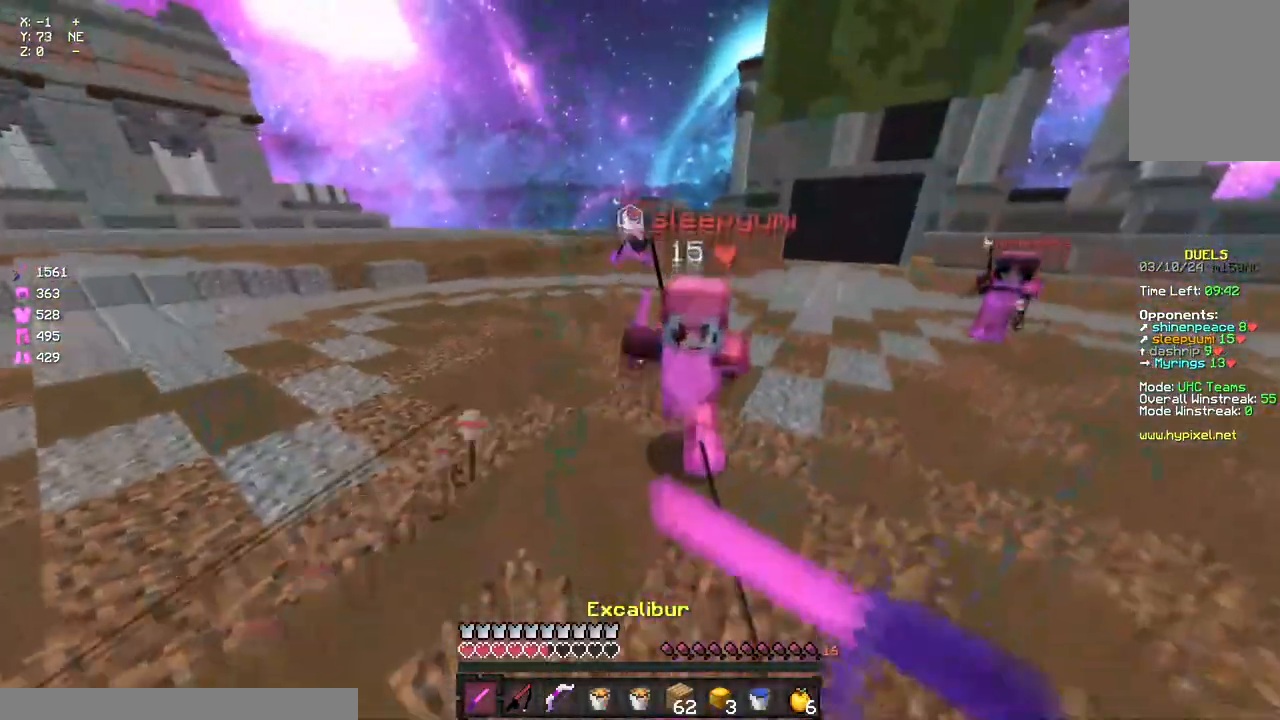
{"keys": ["a", "s", "space"], "mouse": ["left", "right"], "events": [[50, "s", "down"], [167, "space", "down"]]}
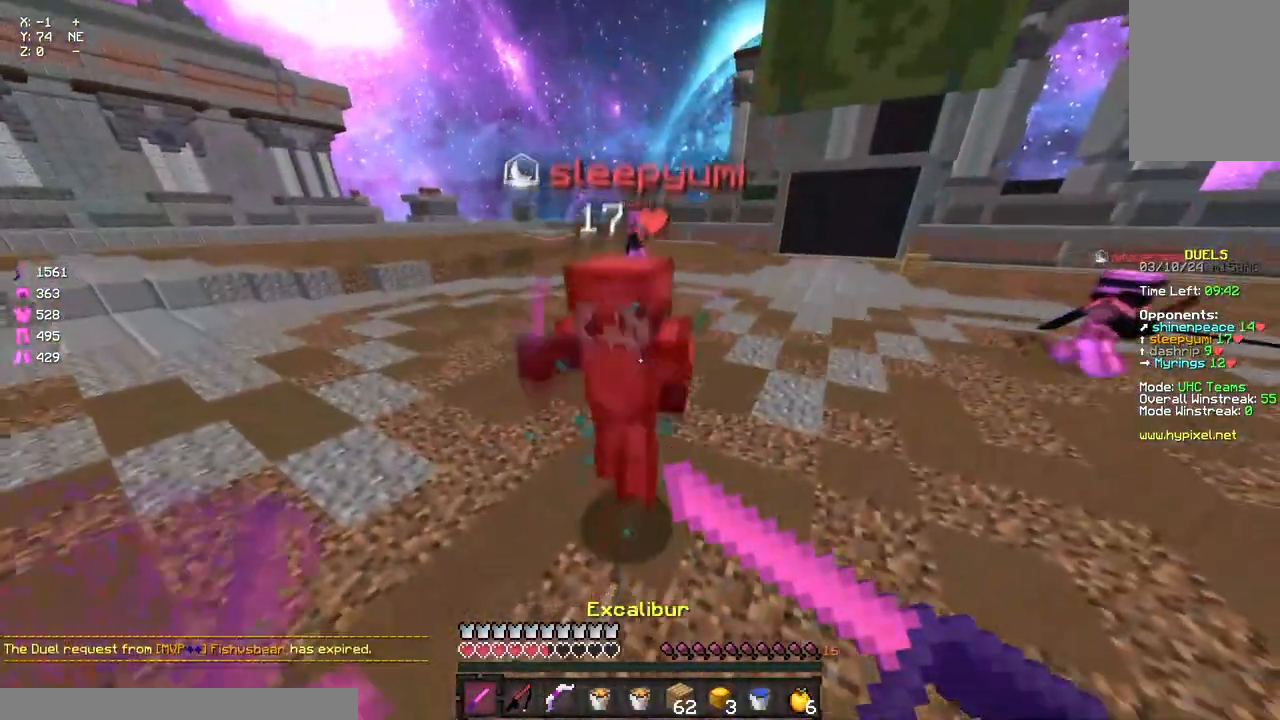
{"keys": ["a", "space"], "mouse": ["left", "right"], "events": [[417, "s", "up"]]}
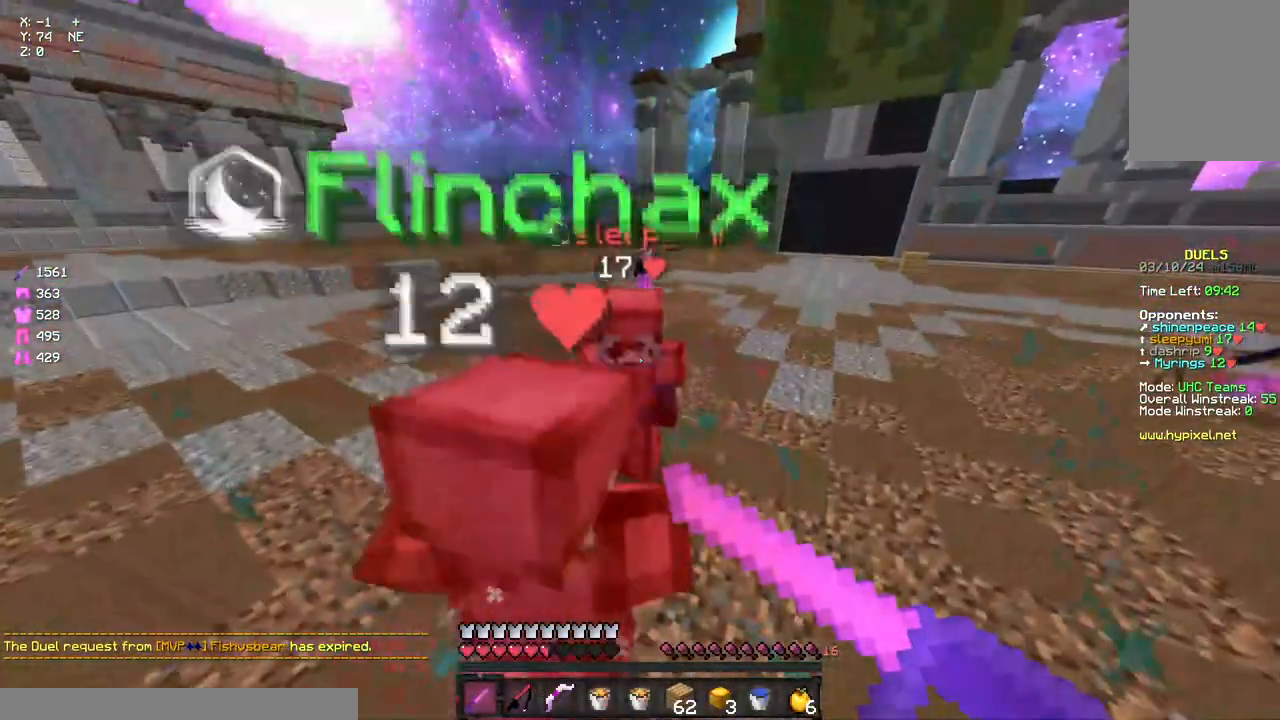
{"keys": ["space", "w"], "mouse": ["left"], "events": [[33, "space", "up"], [33, "w", "down"], [233, "a", "up"], [300, "mouse_left", "up"], [300, "mouse_right", "up"], [350, "mouse_left", "down"], [400, "d", "down"], [400, "mouse_left", "up"], [400, "space", "down"], [467, "d", "up"], [467, "mouse_left", "down"]]}
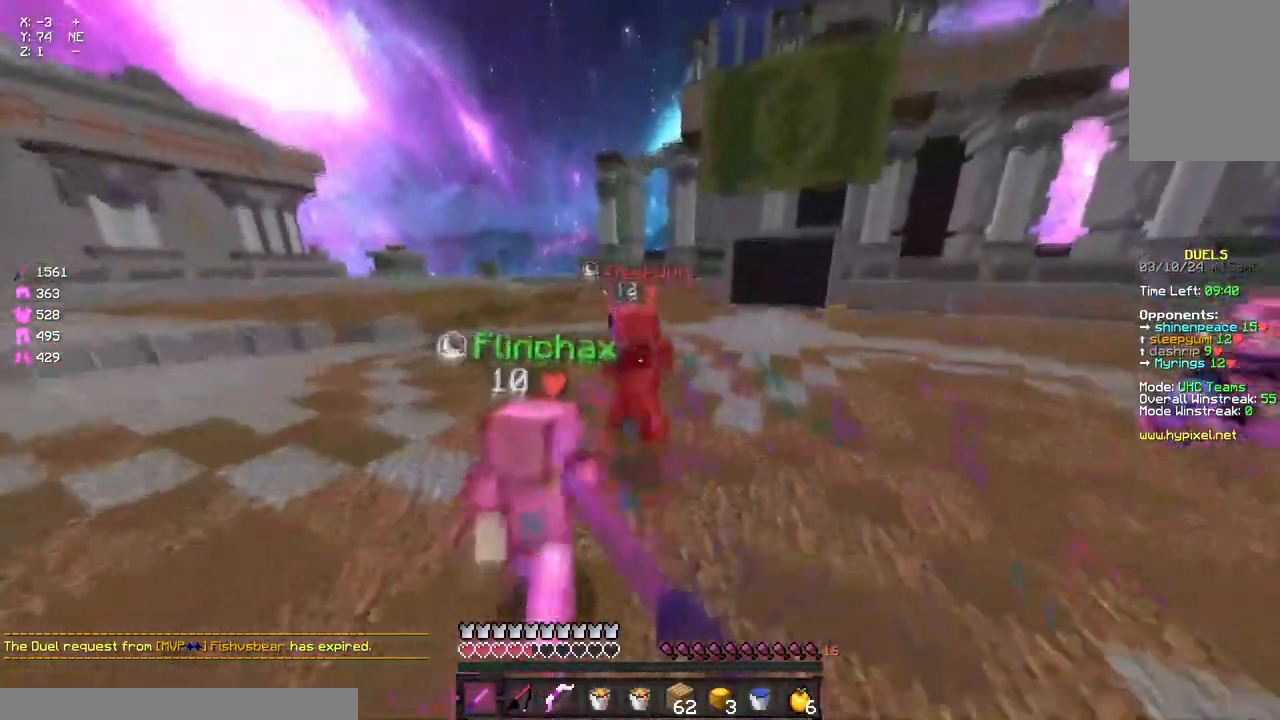
{"keys": ["s"], "mouse": ["left", "right"], "events": [[17, "mouse_left", "up"], [17, "space", "up"], [133, "mouse_right", "down"], [233, "mouse_right", "up"], [350, "w", "up"], [400, "mouse_left", "down"], [400, "mouse_right", "down"], [450, "s", "down"]]}
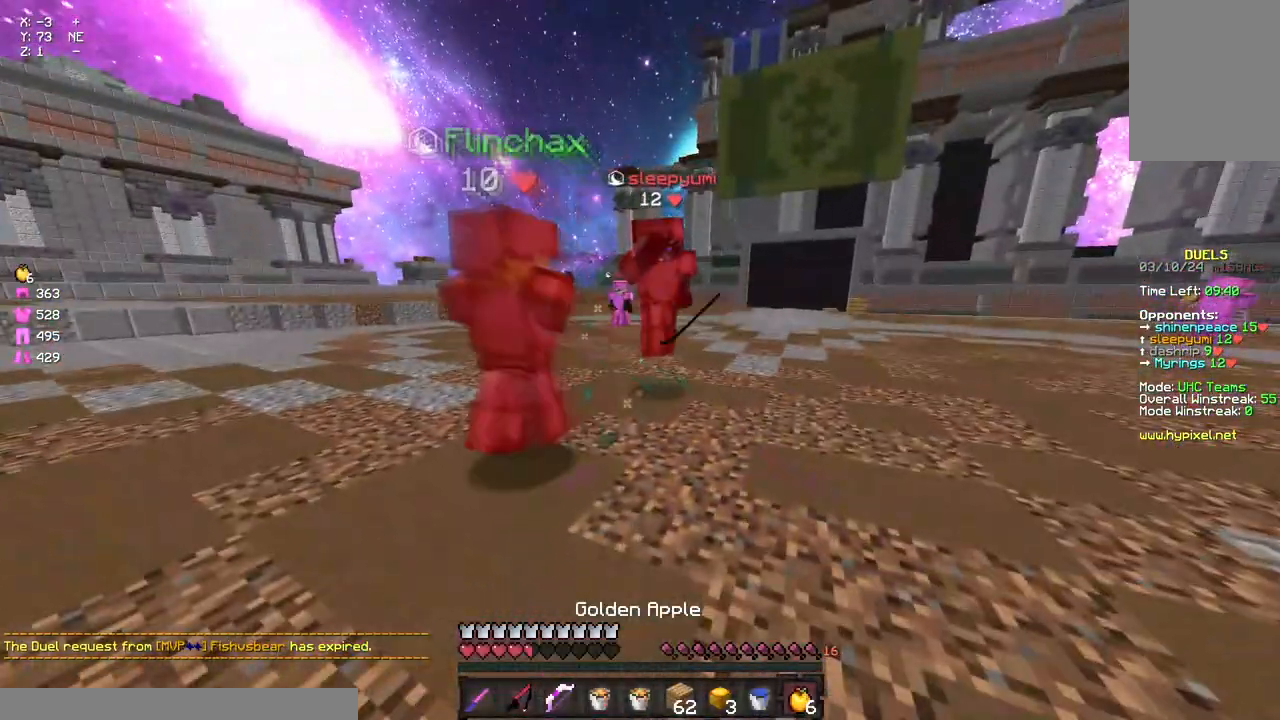
{"keys": ["s"], "mouse": ["left", "right"], "events": [[67, "s", "up"], [183, "s", "down"]]}
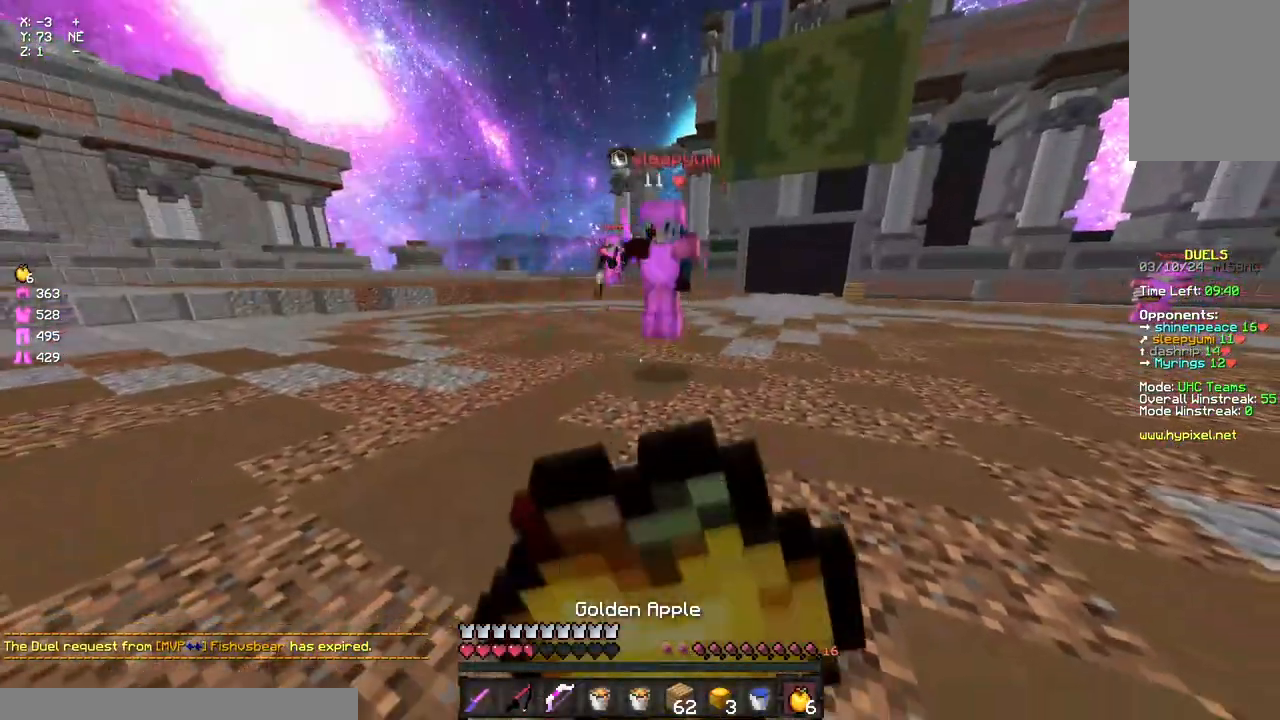
{"keys": ["s", "space"], "mouse": ["left", "right"], "events": [[117, "space", "down"]]}
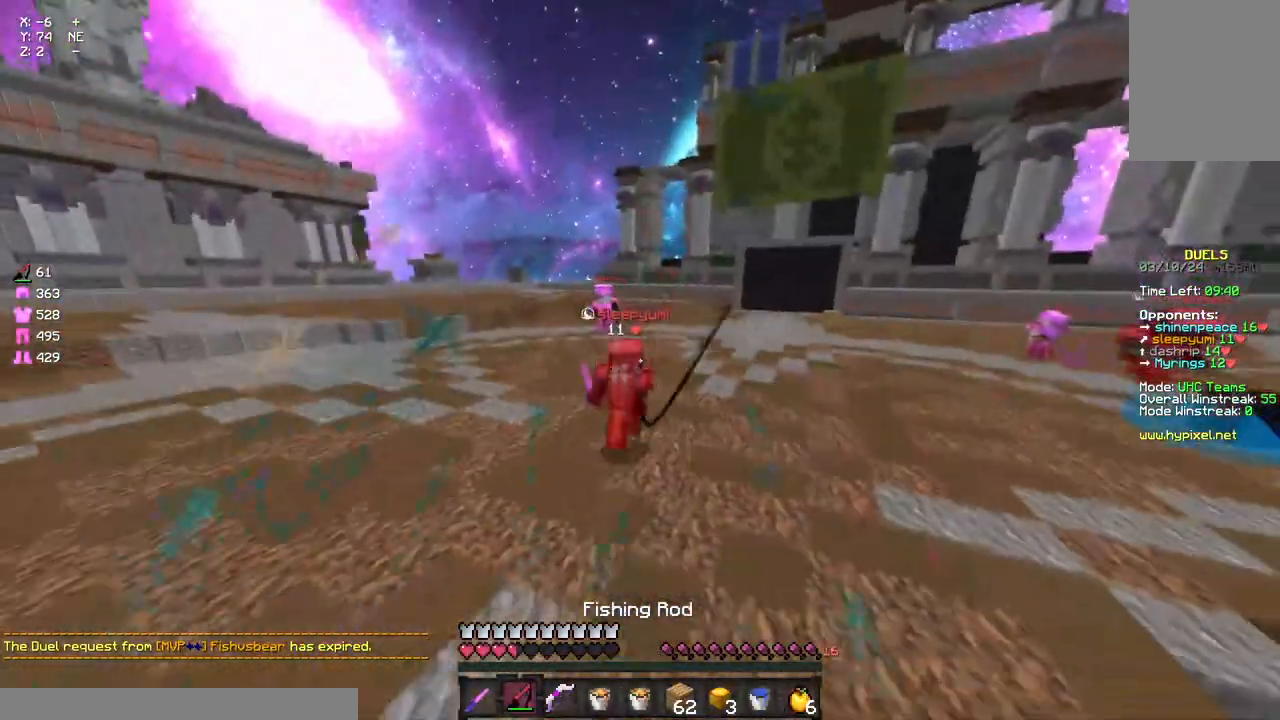
{"keys": ["space", "w"], "mouse": ["left", "right"], "events": [[100, "mouse_left", "up"], [100, "mouse_right", "up"], [100, "s", "up"], [150, "space", "up"], [200, "d", "down"], [200, "space", "down"], [200, "w", "down"], [317, "d", "up"], [433, "mouse_left", "down"], [483, "mouse_right", "down"]]}
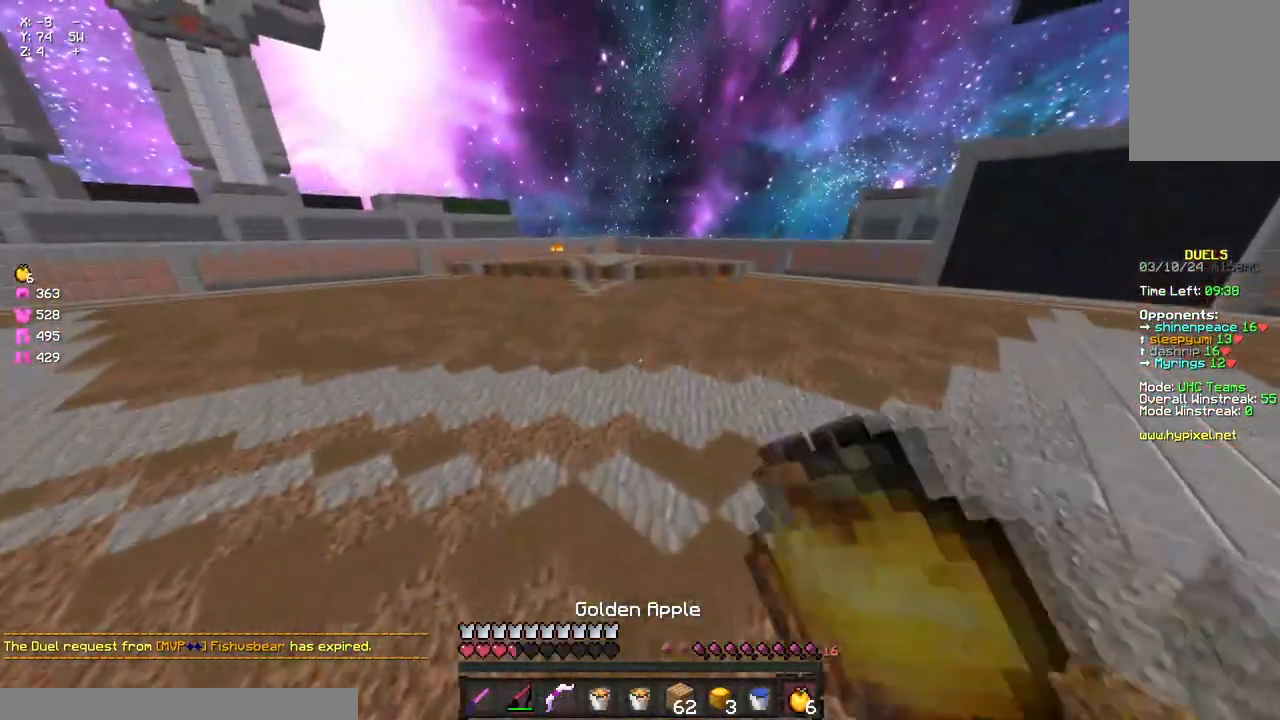
{"keys": ["space", "w"], "mouse": ["left", "right"], "events": []}
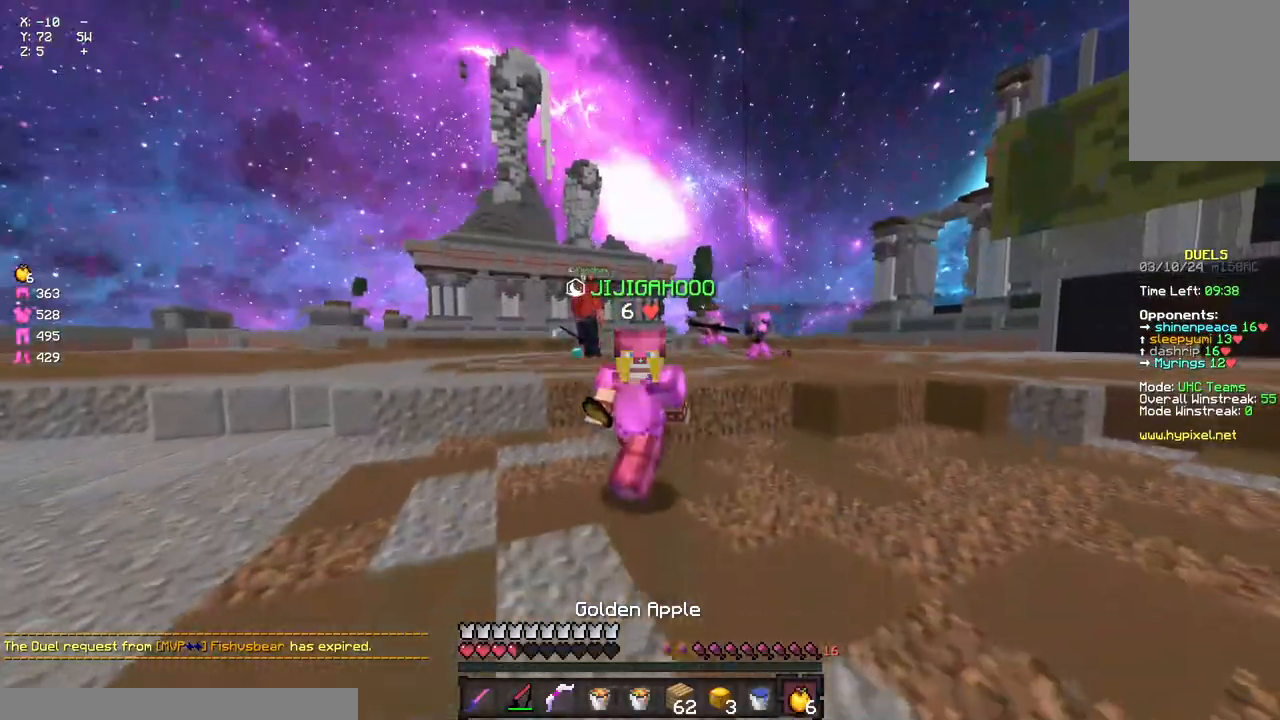
{"keys": ["w"], "mouse": ["left", "right"], "events": [[417, "space", "up"]]}
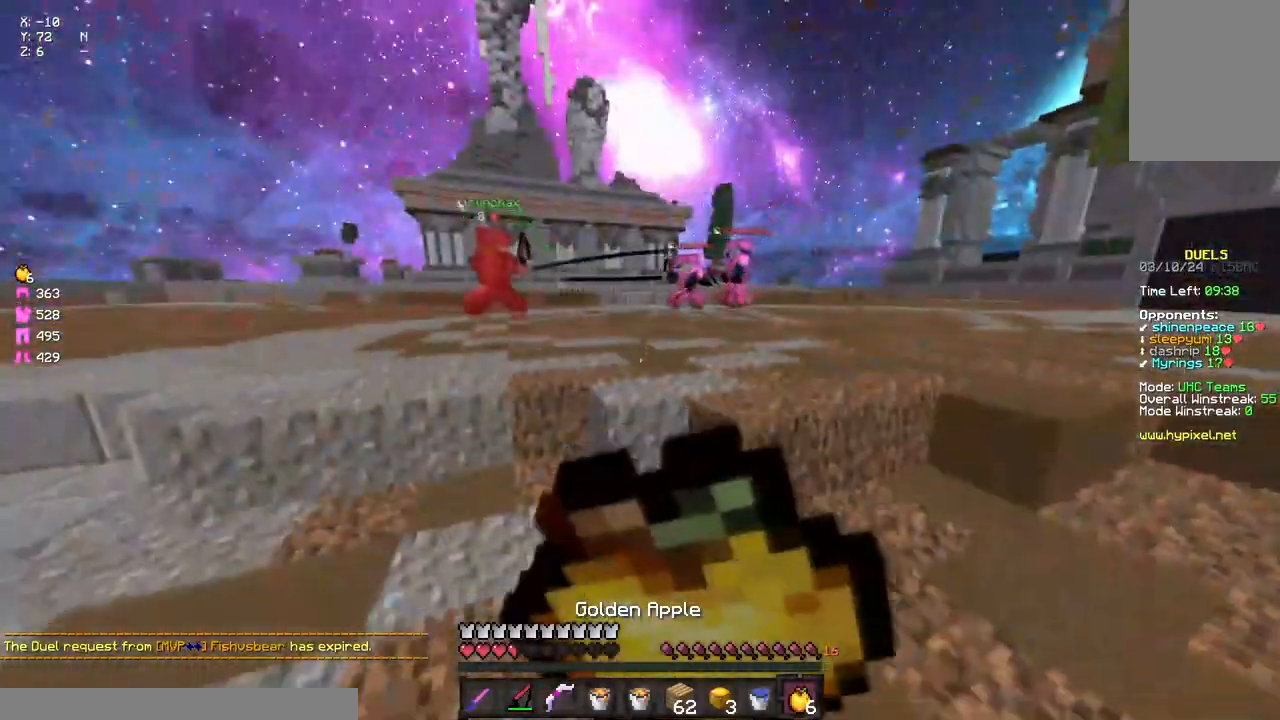
{"keys": ["d", "w"], "mouse": ["left", "right"], "events": [[83, "a", "down"], [283, "a", "up"], [283, "w", "up"], [350, "d", "down"], [350, "w", "down"]]}
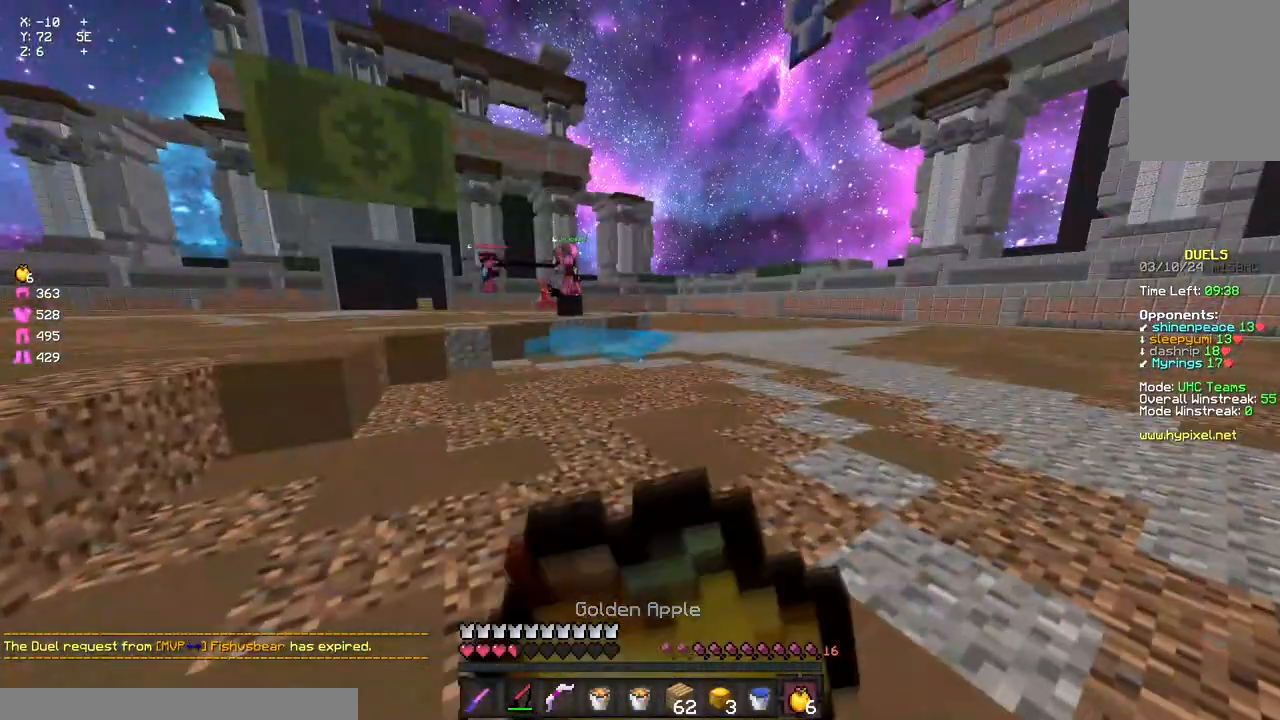
{"keys": ["a", "w"], "mouse": ["left"], "events": [[283, "a", "down"], [283, "d", "up"], [333, "mouse_right", "up"], [383, "mouse_left", "up"], [500, "mouse_left", "down"]]}
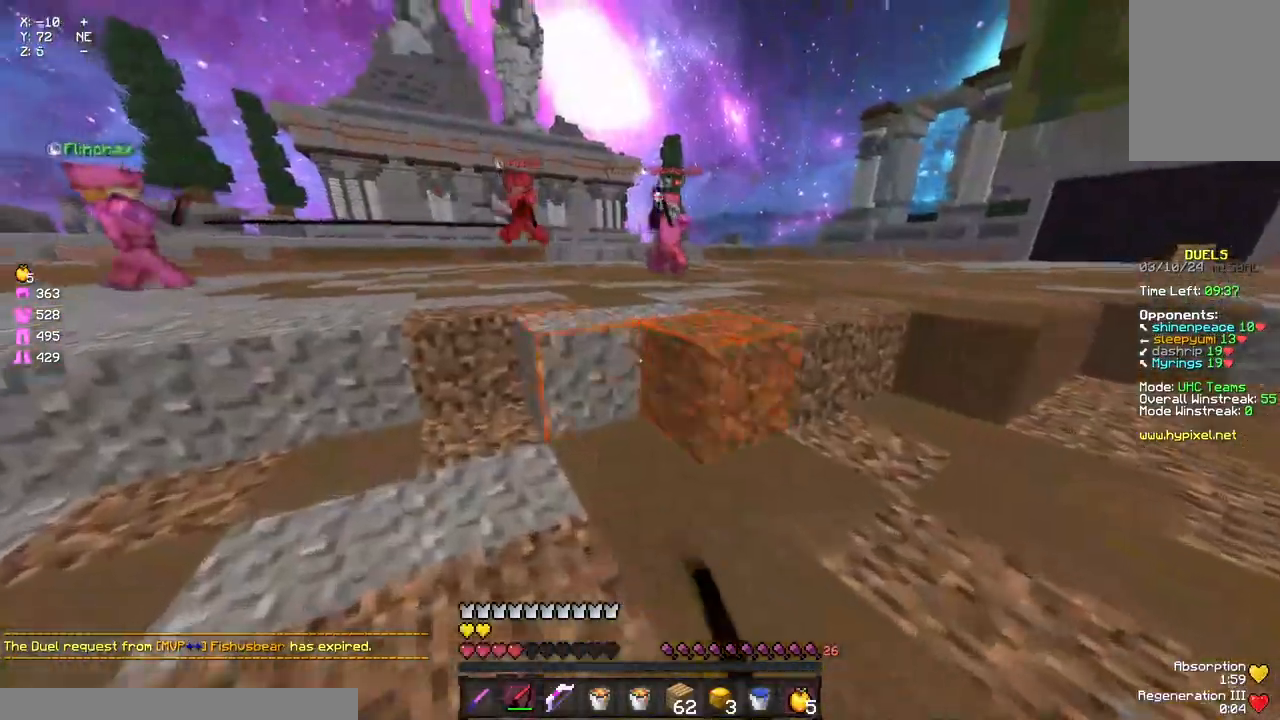
{"keys": ["d", "w"], "mouse": [], "events": [[117, "w", "up"], [167, "mouse_left", "up"], [283, "d", "down"], [283, "mouse_right", "down"], [283, "s", "down"], [333, "a", "up"], [383, "mouse_right", "up"], [383, "s", "up"], [433, "w", "down"]]}
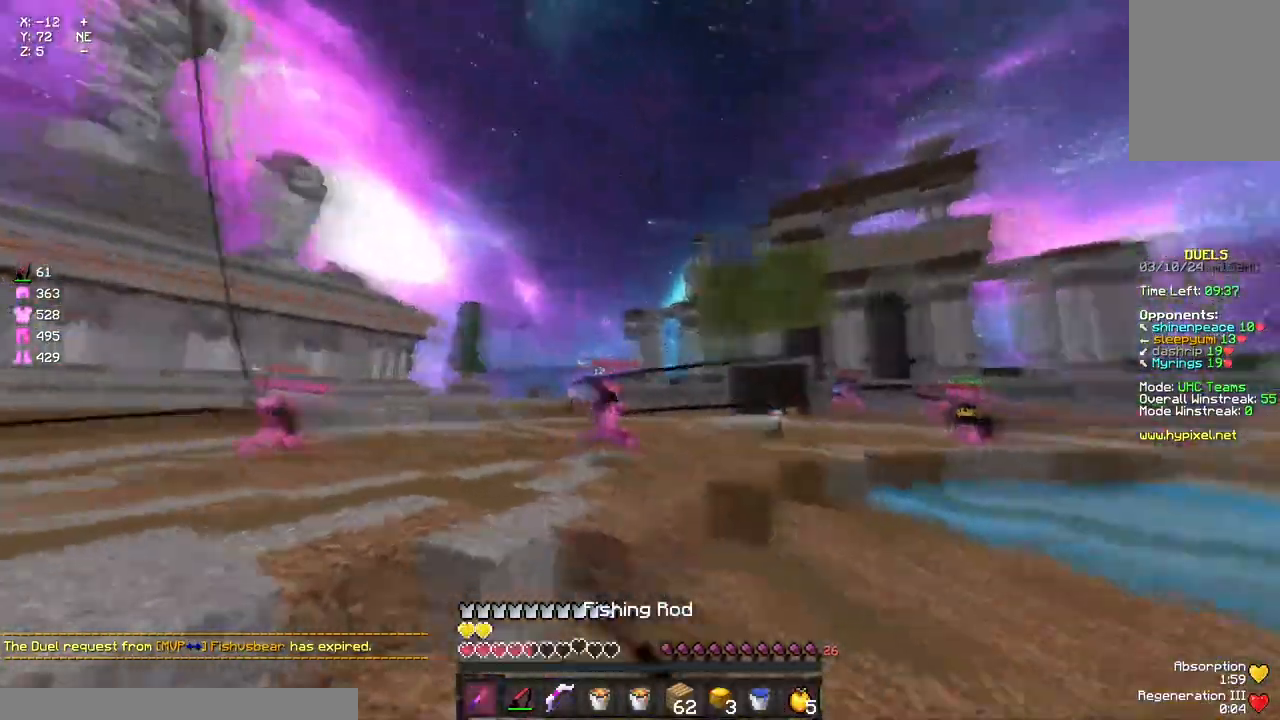
{"keys": ["d", "w"], "mouse": [], "events": [[100, "mouse_right", "down"], [217, "mouse_right", "up"]]}
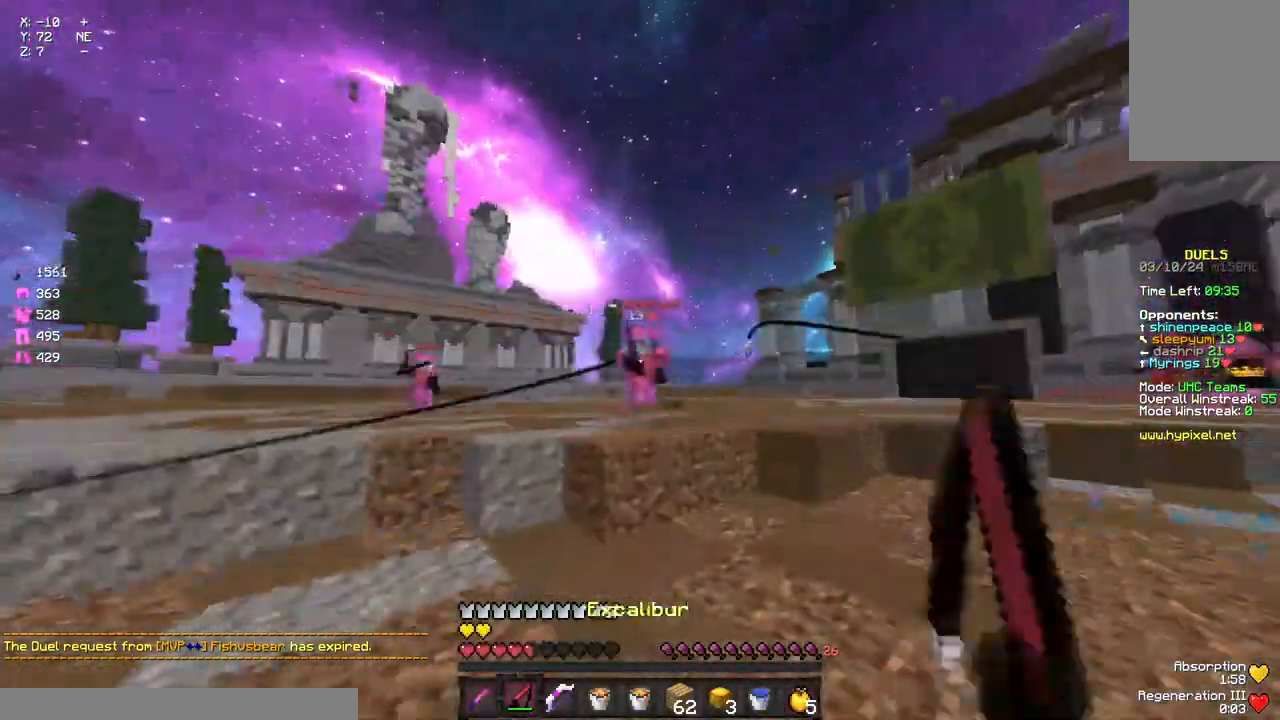
{"keys": ["d", "w"], "mouse": [], "events": [[33, "mouse_right", "down"], [150, "mouse_right", "up"], [150, "w", "up"], [317, "mouse_right", "down"], [483, "mouse_right", "up"], [483, "w", "down"]]}
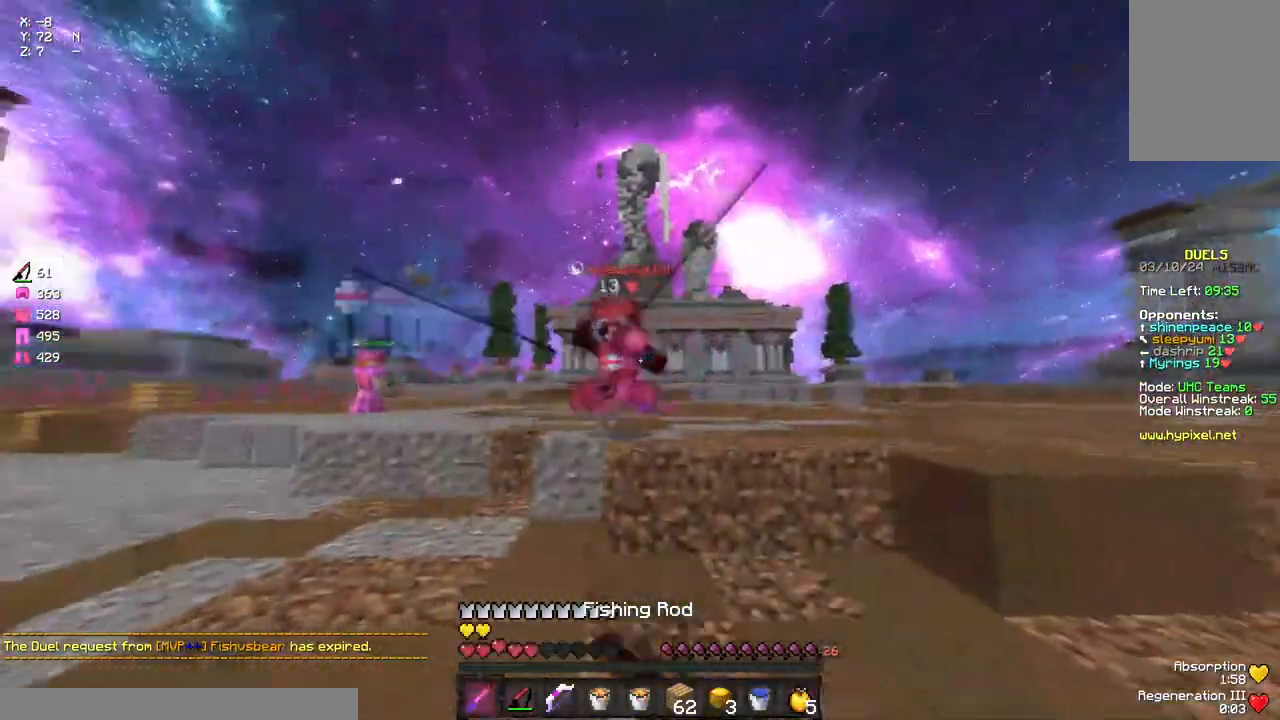
{"keys": ["a", "w"], "mouse": [], "events": [[83, "d", "up"], [83, "mouse_right", "down"], [200, "mouse_right", "up"], [300, "mouse_left", "down"], [367, "a", "down"], [367, "mouse_left", "up"]]}
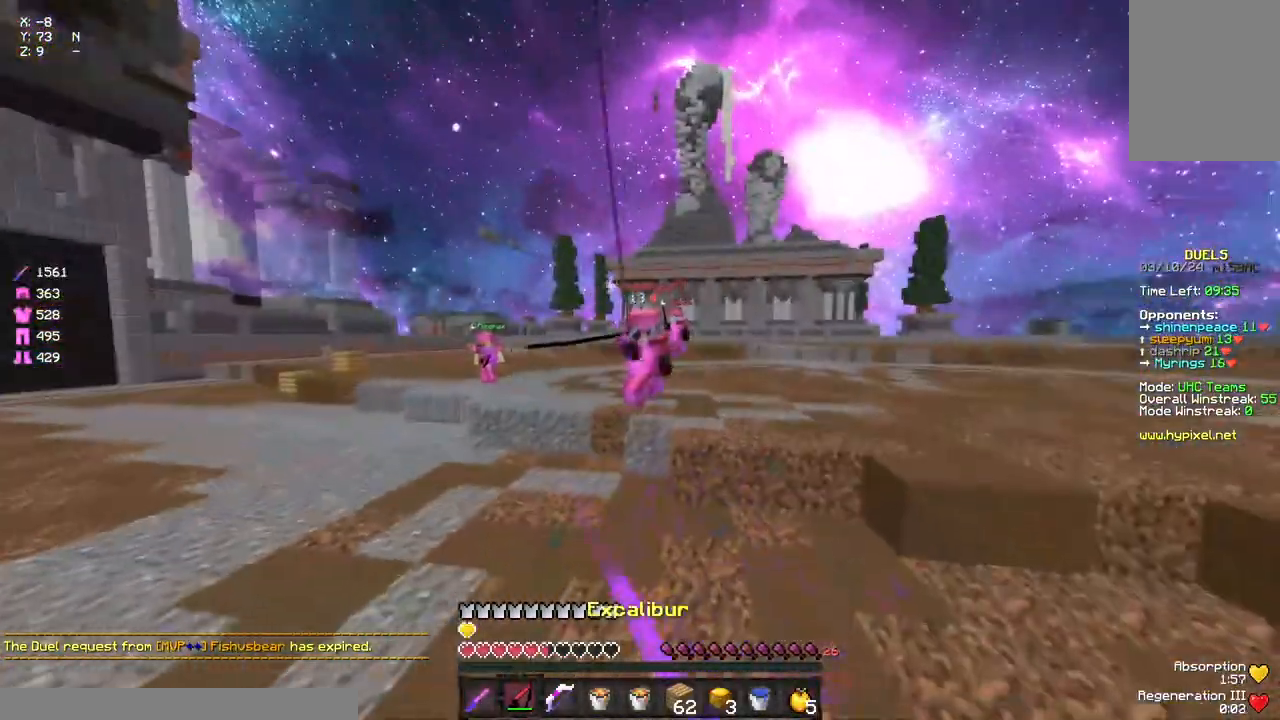
{"keys": ["d", "w"], "mouse": [], "events": [[17, "mouse_right", "down"], [133, "mouse_right", "up"], [300, "mouse_right", "down"], [350, "a", "up"], [350, "mouse_right", "up"], [450, "d", "down"]]}
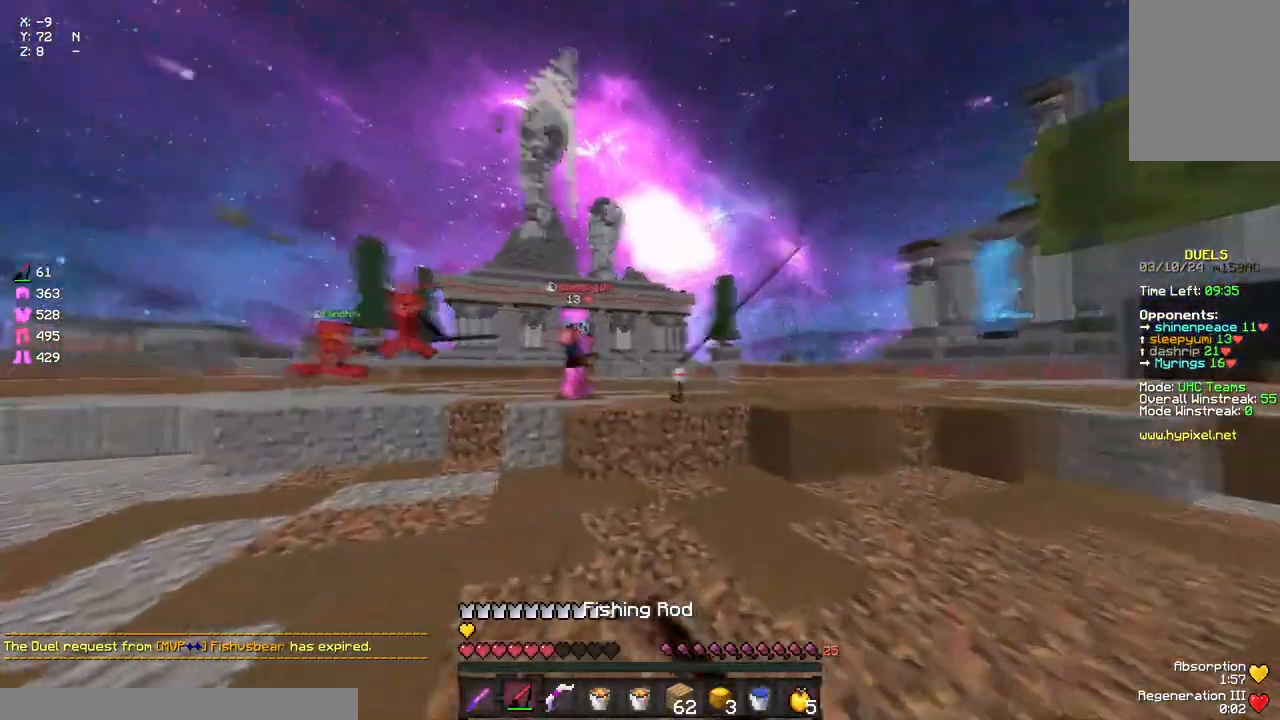
{"keys": ["w"], "mouse": [], "events": [[117, "mouse_right", "down"], [167, "d", "up"], [233, "a", "down"], [283, "mouse_right", "up"], [500, "a", "up"]]}
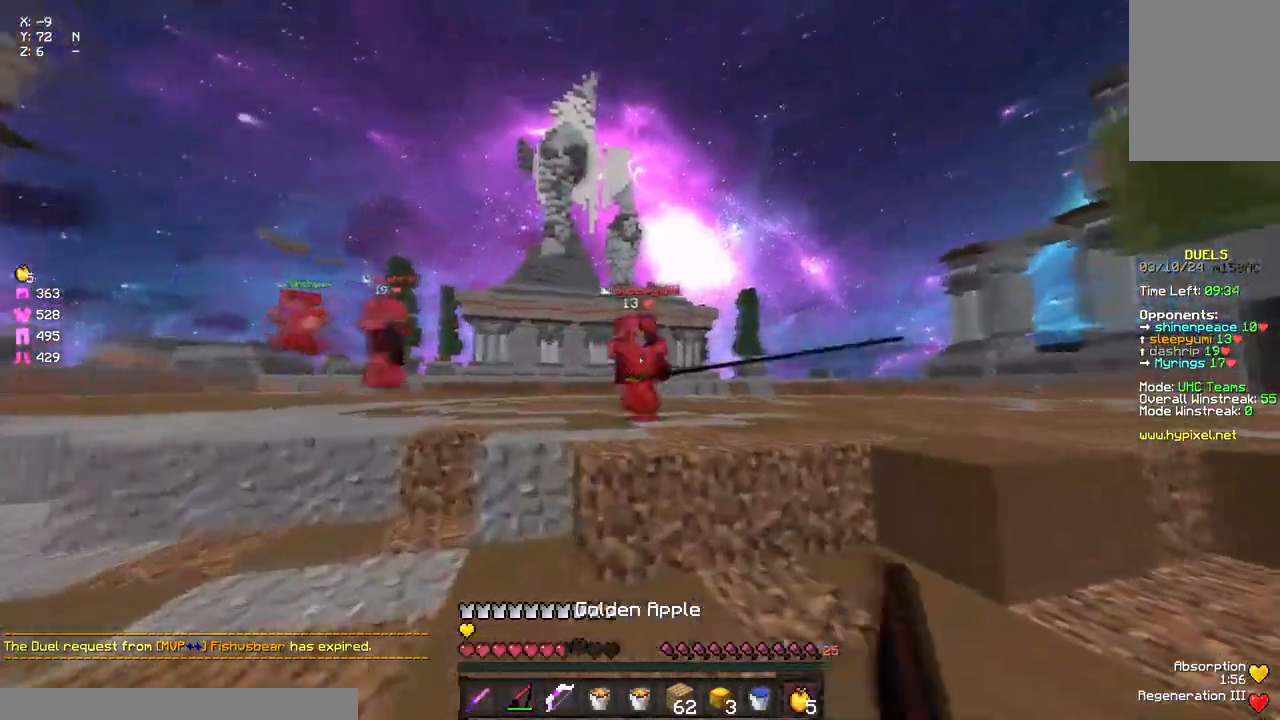
{"keys": ["w"], "mouse": ["right"], "events": [[167, "space", "down"], [333, "space", "up"], [483, "mouse_right", "down"]]}
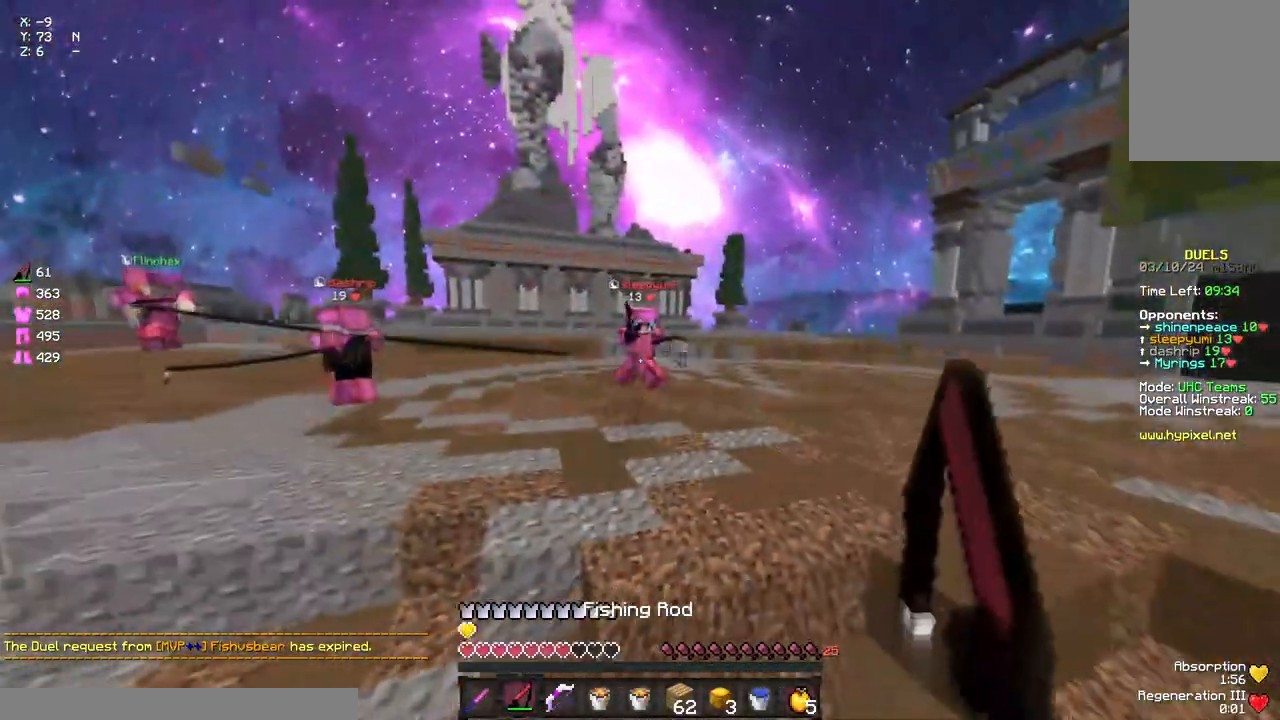
{"keys": ["a", "w"], "mouse": ["right"], "events": [[100, "a", "down"], [150, "mouse_right", "up"], [467, "mouse_right", "down"]]}
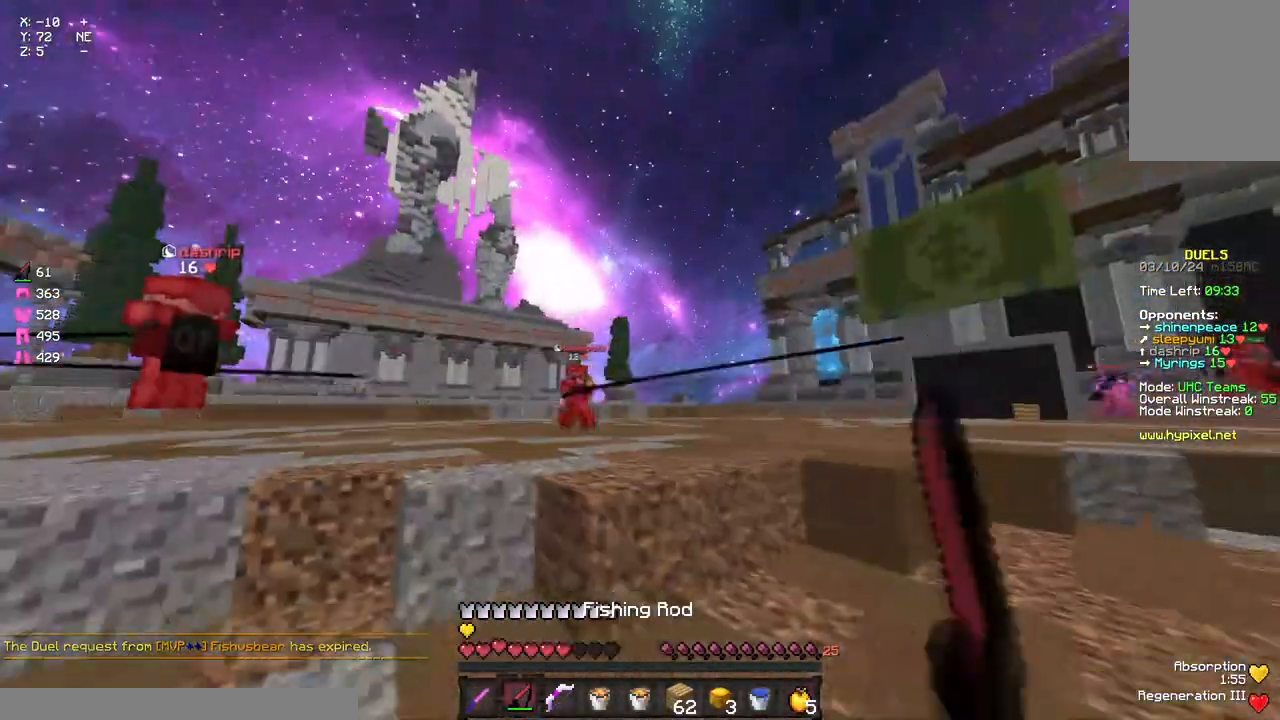
{"keys": ["a", "w"], "mouse": [], "events": [[100, "mouse_right", "up"], [267, "w", "up"], [367, "w", "down"]]}
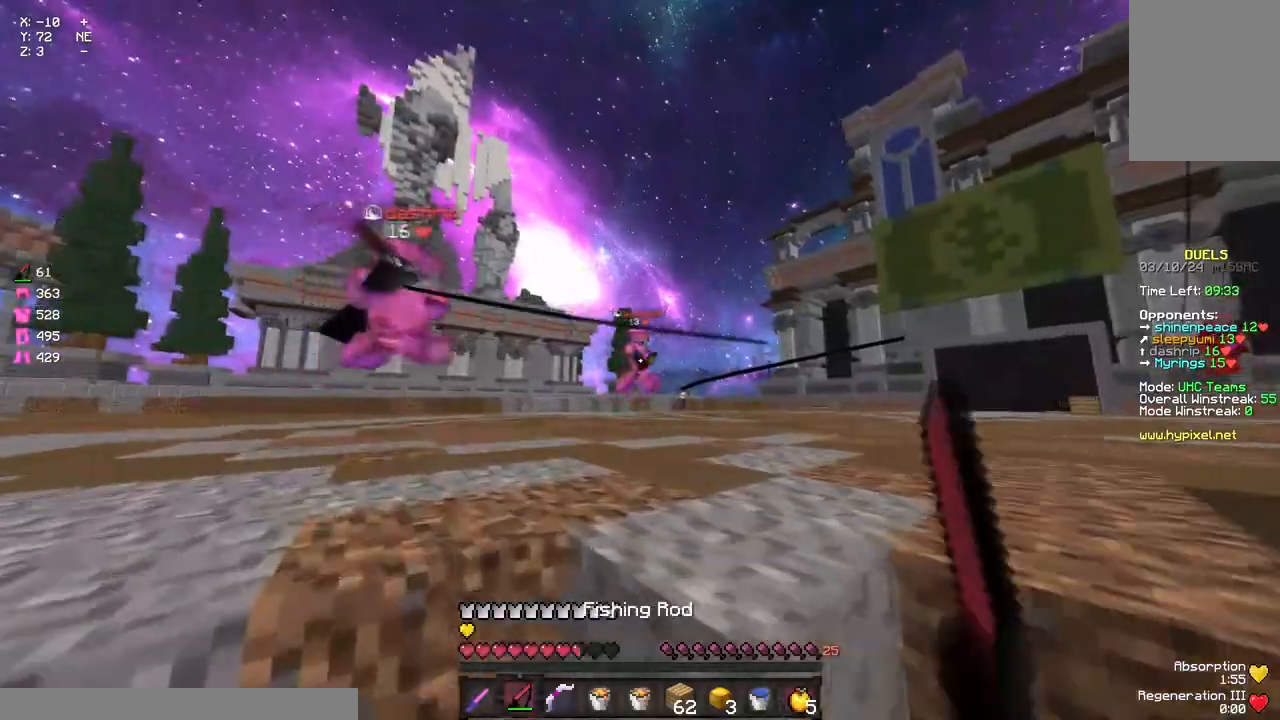
{"keys": ["d", "w"], "mouse": [], "events": [[33, "mouse_right", "down"], [33, "space", "down"], [150, "mouse_right", "up"], [200, "a", "up"], [200, "space", "up"], [300, "mouse_left", "down"], [367, "mouse_left", "up"], [417, "d", "down"], [417, "mouse_left", "down"], [467, "mouse_left", "up"]]}
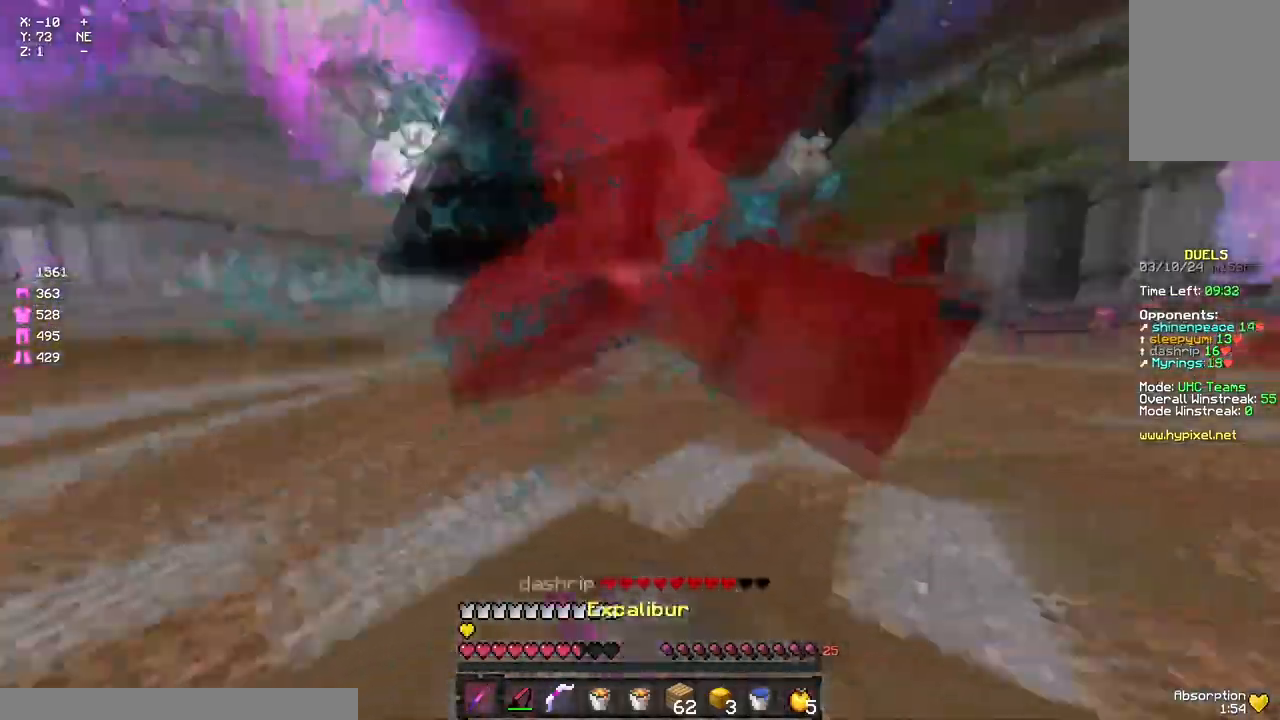
{"keys": ["w"], "mouse": ["left", "right"], "events": [[33, "mouse_left", "down"], [33, "mouse_right", "down"], [83, "mouse_left", "up"], [83, "mouse_right", "up"], [133, "mouse_left", "down"], [200, "mouse_left", "up"], [300, "mouse_left", "down"], [350, "d", "up"], [350, "mouse_left", "up"], [400, "mouse_left", "down"], [400, "mouse_right", "down"]]}
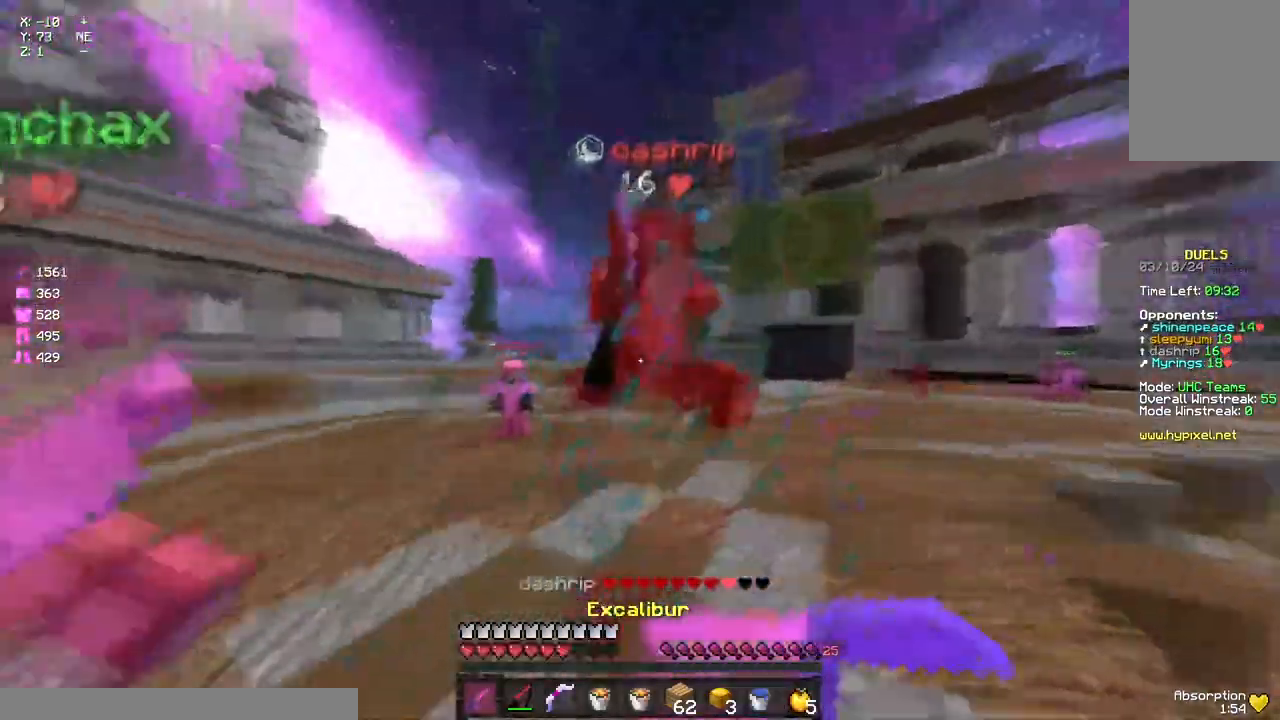
{"keys": ["w"], "mouse": [], "events": [[17, "mouse_left", "up"], [17, "mouse_right", "up"], [67, "mouse_left", "down"], [133, "mouse_left", "up"], [183, "a", "down"], [183, "mouse_left", "down"], [233, "mouse_left", "up"], [283, "mouse_left", "down"], [350, "mouse_left", "up"], [400, "mouse_right", "down"], [450, "a", "up"], [500, "mouse_right", "up"]]}
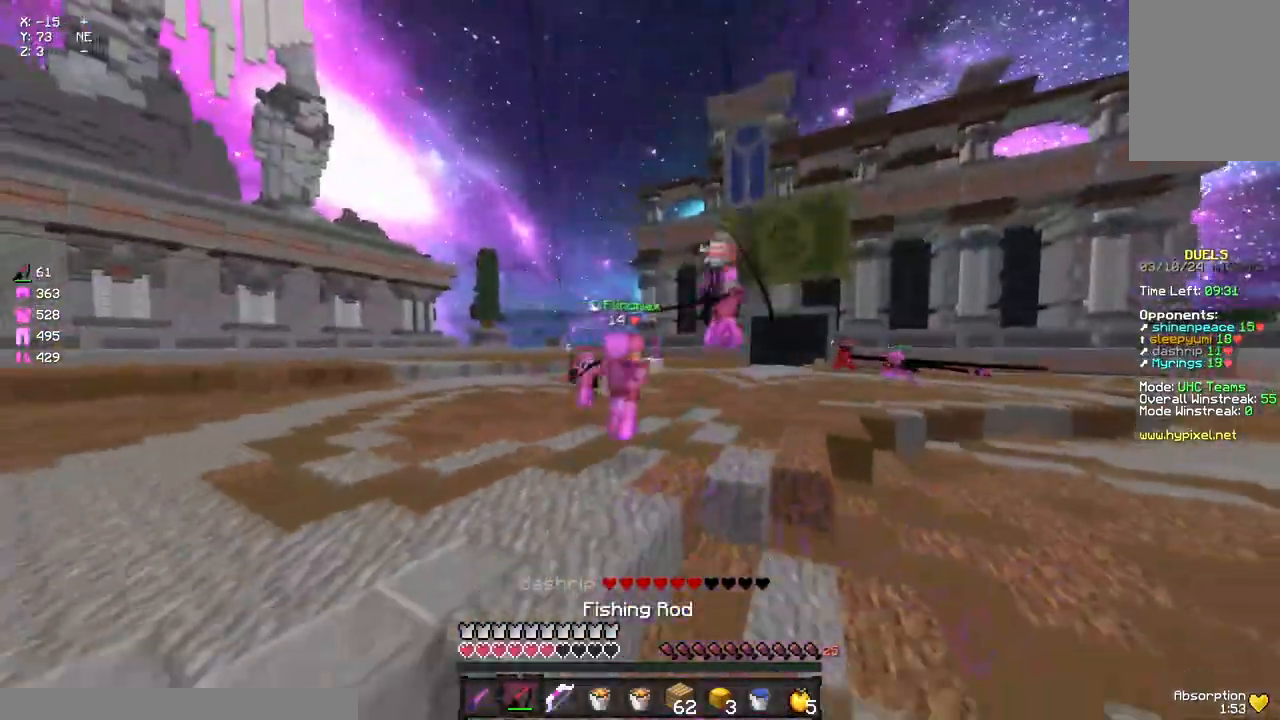
{"keys": ["w"], "mouse": [], "events": [[117, "d", "down"], [233, "d", "up"]]}
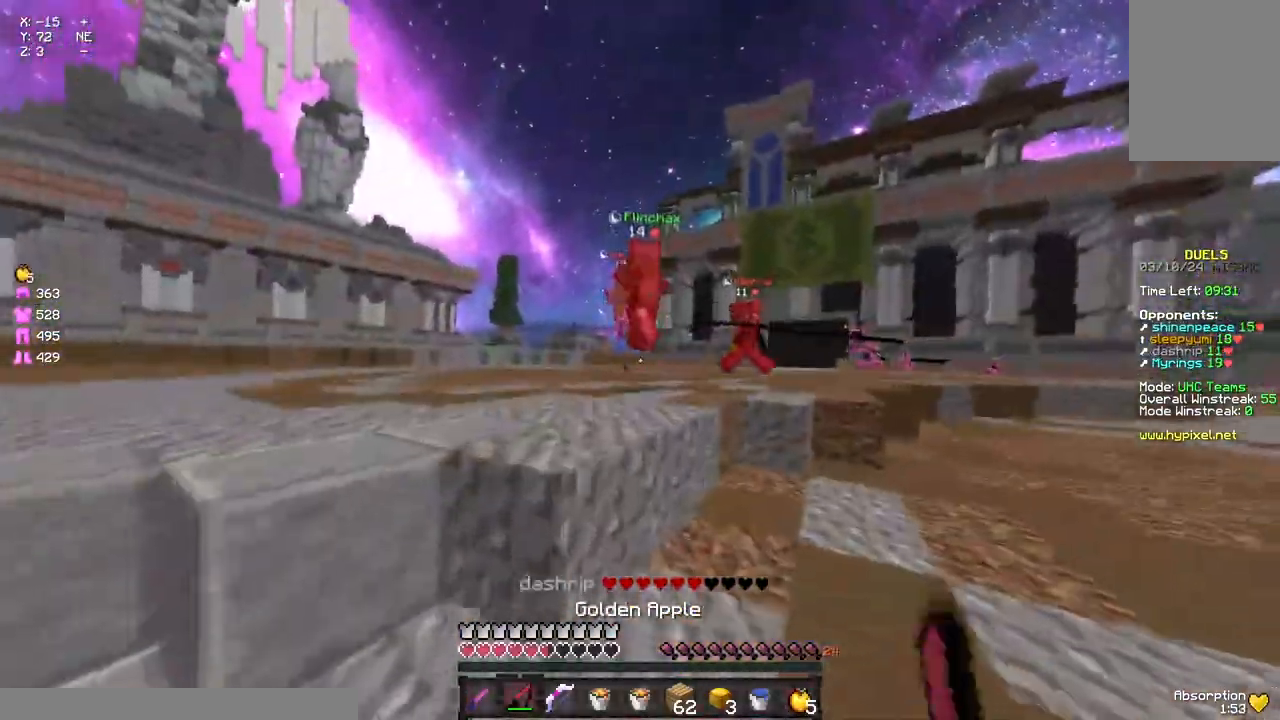
{"keys": ["d", "space", "w"], "mouse": [], "events": [[50, "space", "down"], [217, "mouse_right", "down"], [267, "space", "up"], [317, "mouse_right", "up"], [383, "d", "down"], [433, "space", "down"]]}